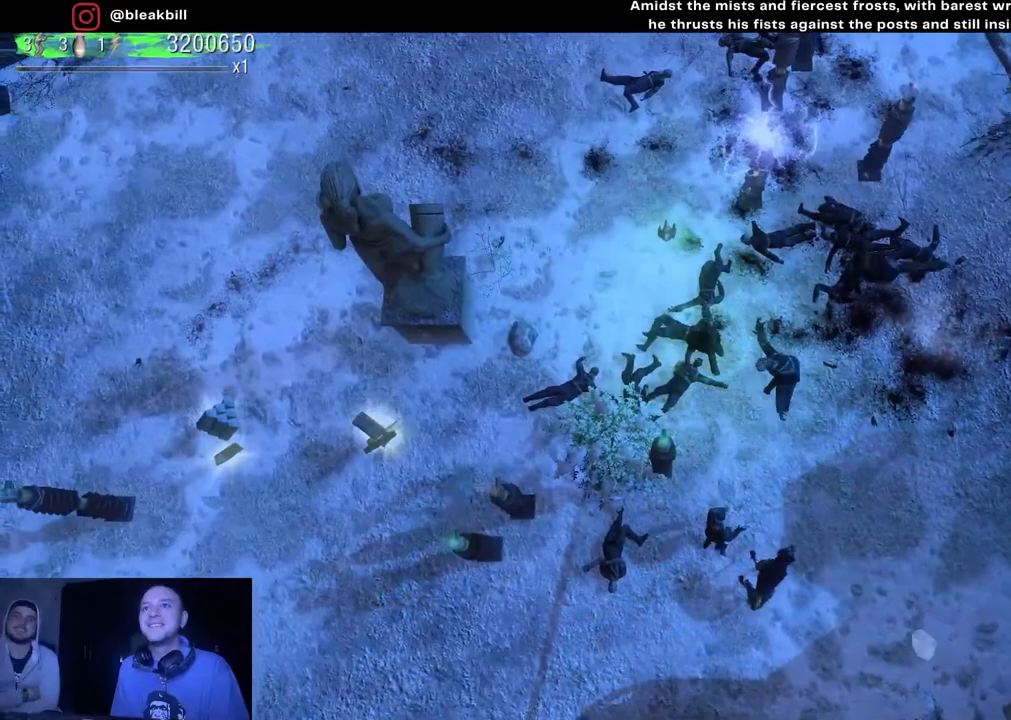
Gameplay with a controller (PlayStation layout); each line is a JSON object with the inputs held at the frame after it. "events" lists button and stick changes between this image and that frame as [ms after this image, input, new state], when the widget could be followed in between.
{"buttons": [], "left_stick": "down-left", "right_stick": "center", "events": [[183, "left_stick", "up-left"], [433, "left_stick", "down-left"]]}
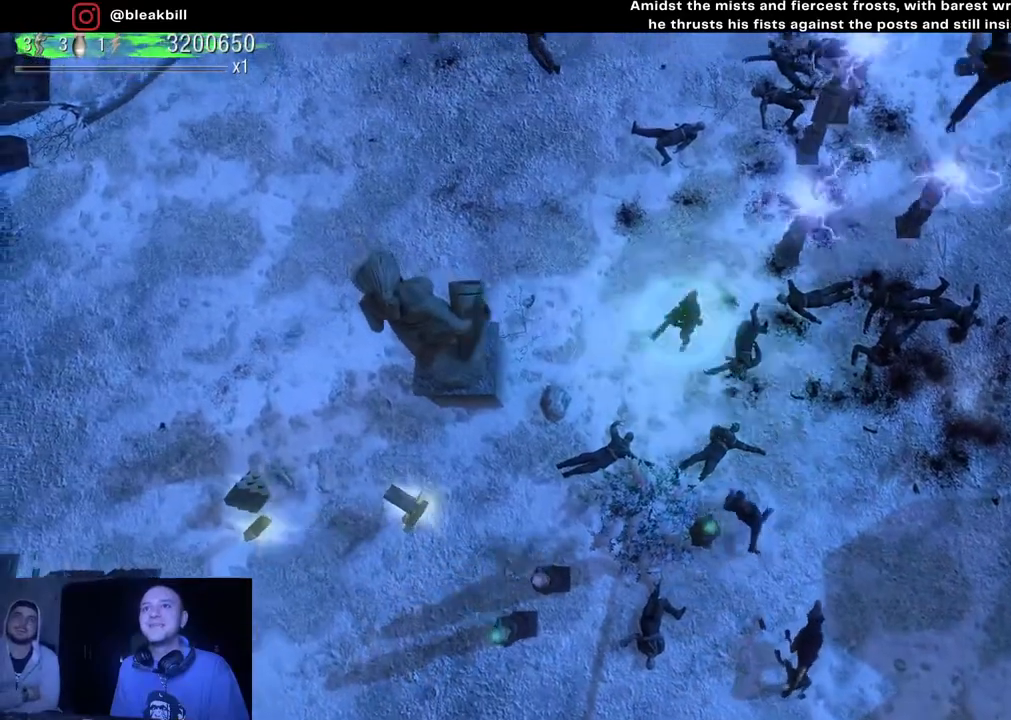
{"buttons": [], "left_stick": "down-left", "right_stick": "right", "events": [[100, "right_stick", "right"]]}
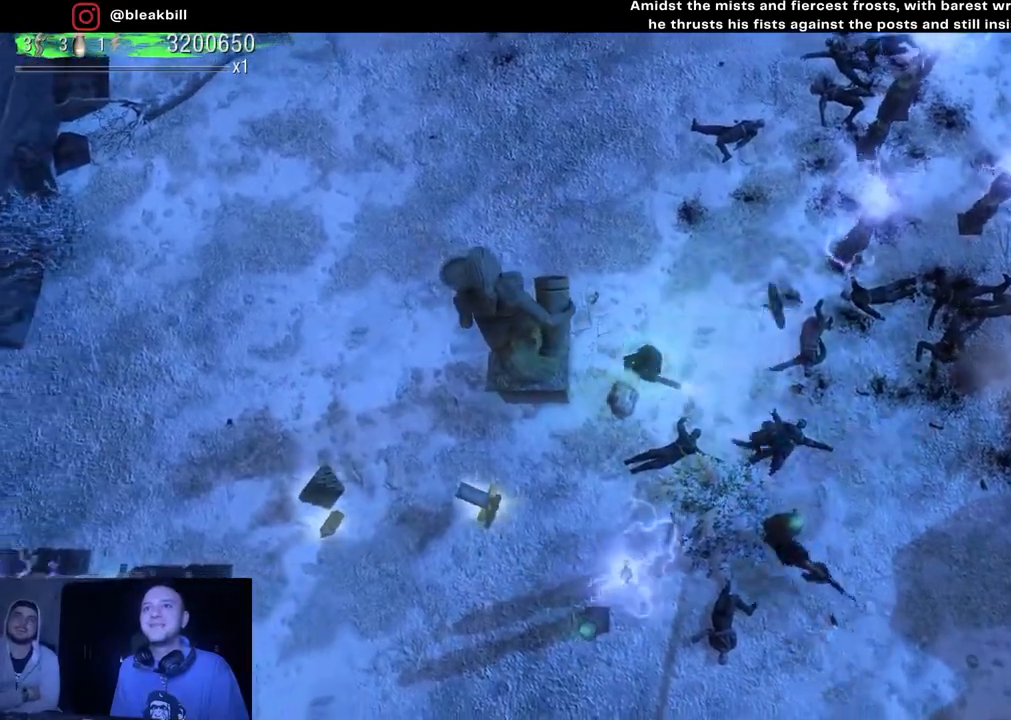
{"buttons": [], "left_stick": "down-left", "right_stick": "right", "events": []}
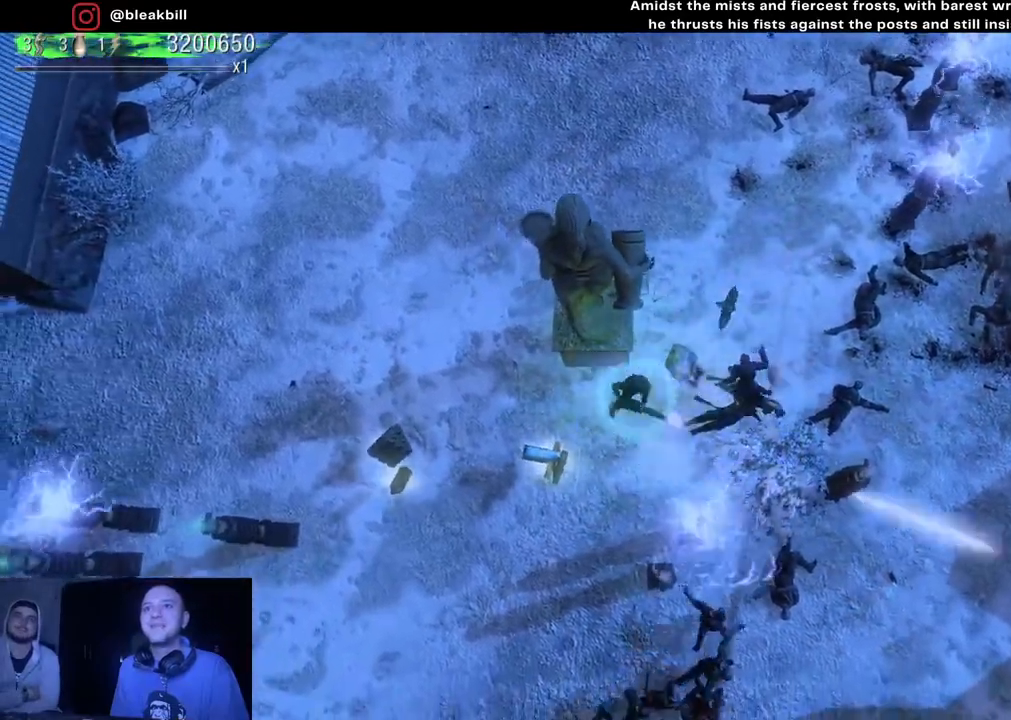
{"buttons": [], "left_stick": "left", "right_stick": "right", "events": [[467, "left_stick", "left"]]}
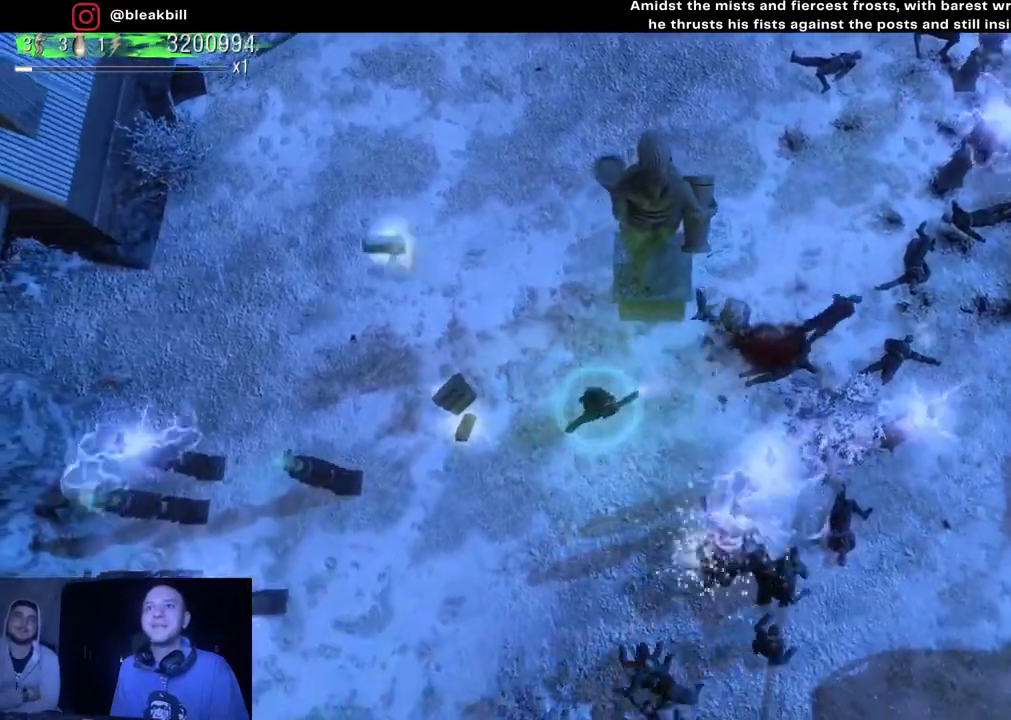
{"buttons": [], "left_stick": "left", "right_stick": "right", "events": []}
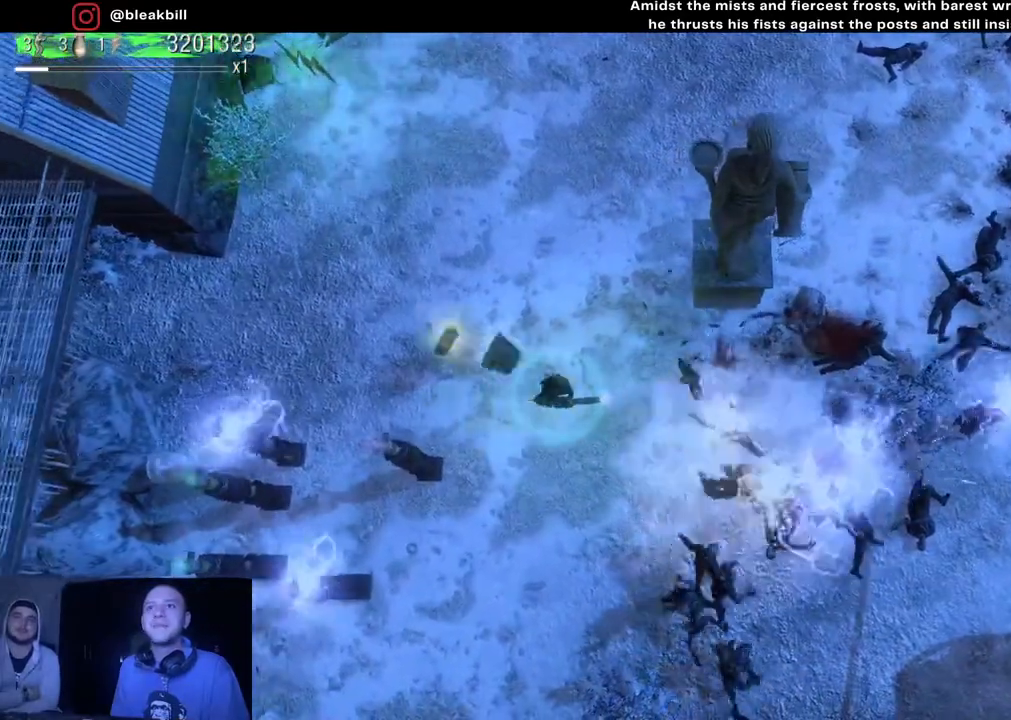
{"buttons": [], "left_stick": "up-left", "right_stick": "down-right", "events": [[100, "left_stick", "up-left"], [233, "left_stick", "up"], [283, "right_stick", "down-right"], [400, "left_stick", "up-left"]]}
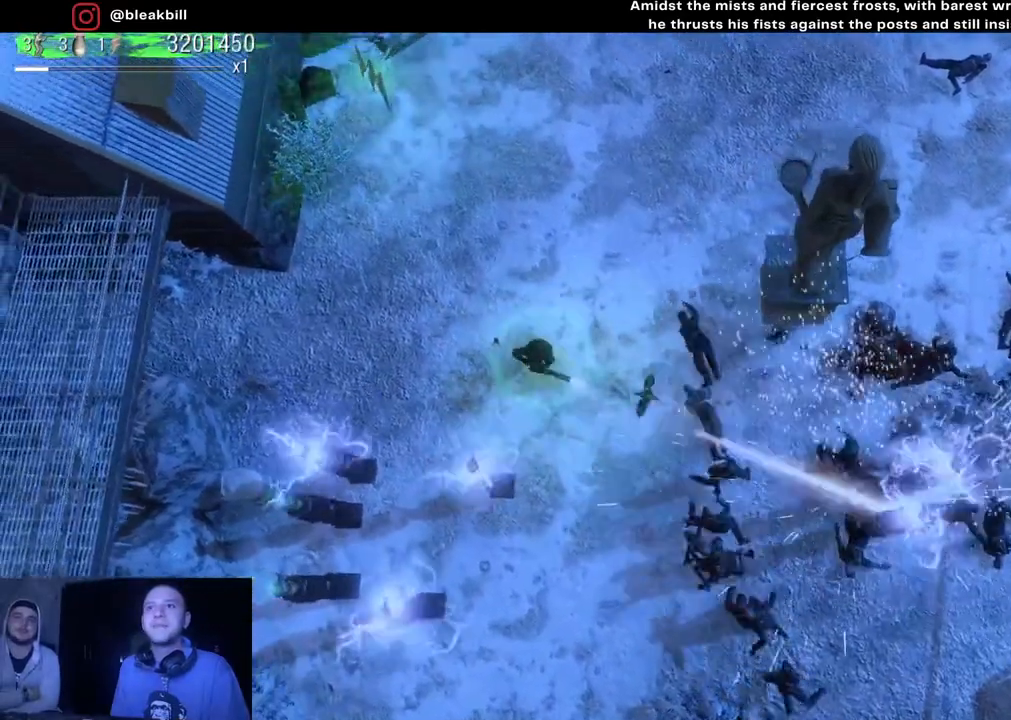
{"buttons": [], "left_stick": "up", "right_stick": "down-right", "events": [[350, "left_stick", "up"]]}
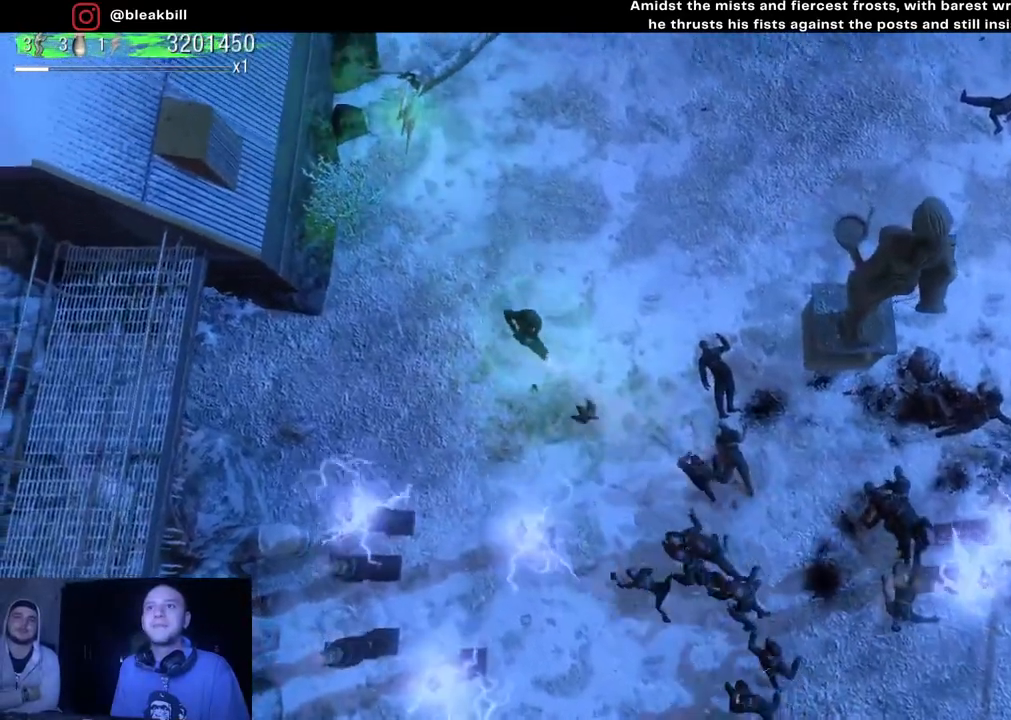
{"buttons": [], "left_stick": "up-left", "right_stick": "down-right", "events": [[467, "left_stick", "up-left"]]}
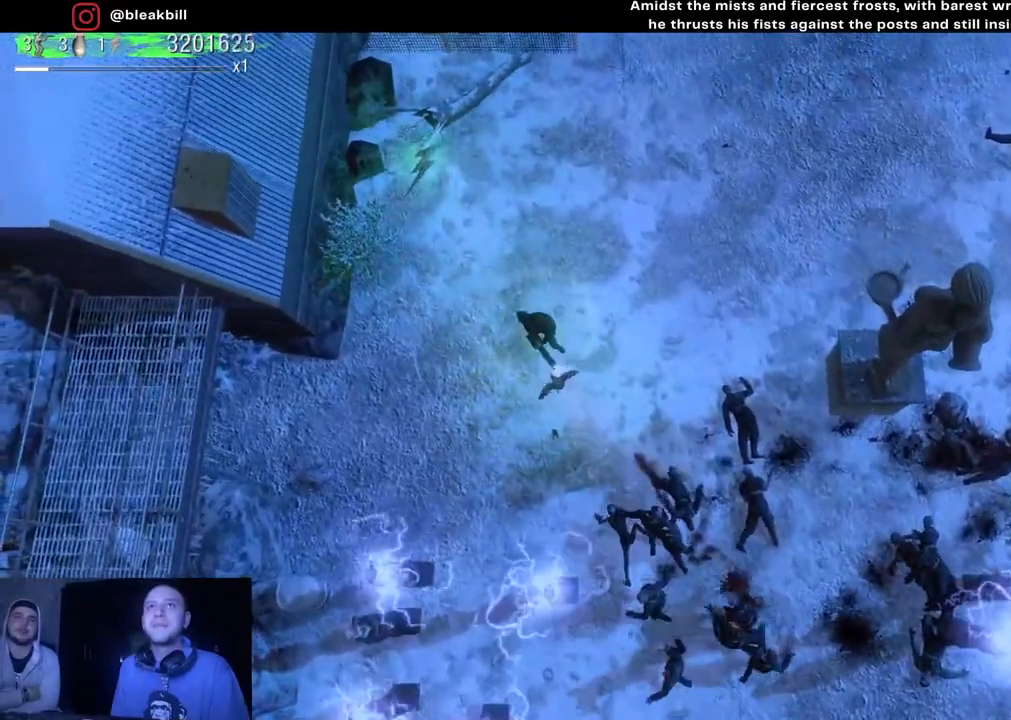
{"buttons": [], "left_stick": "up-left", "right_stick": "down-right", "events": []}
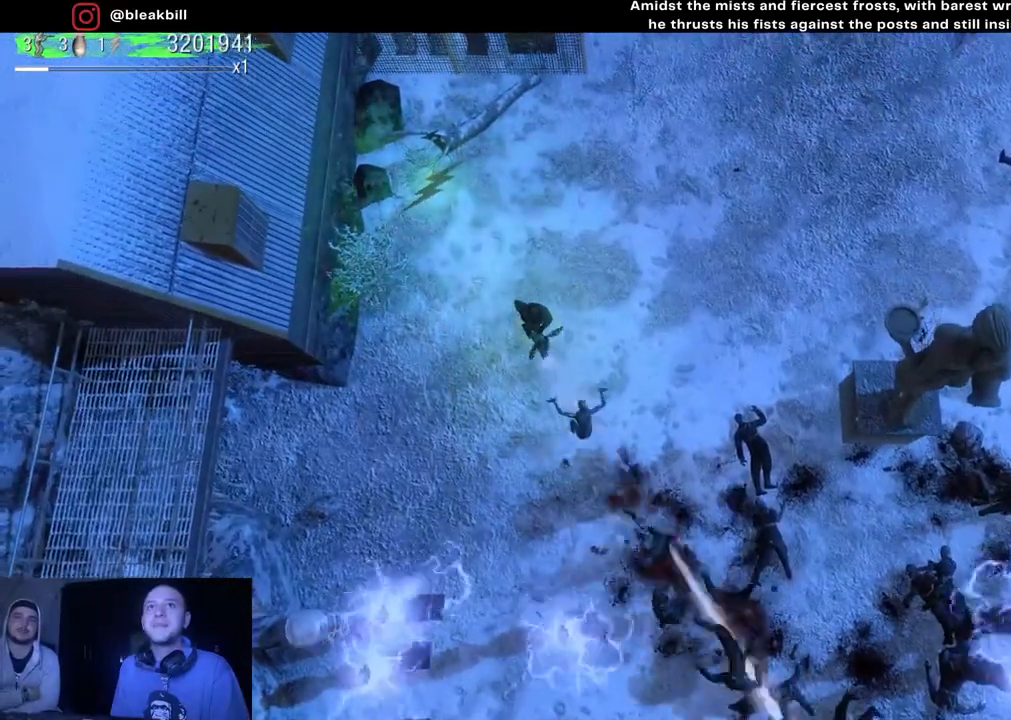
{"buttons": [], "left_stick": "up-left", "right_stick": "down-right", "events": []}
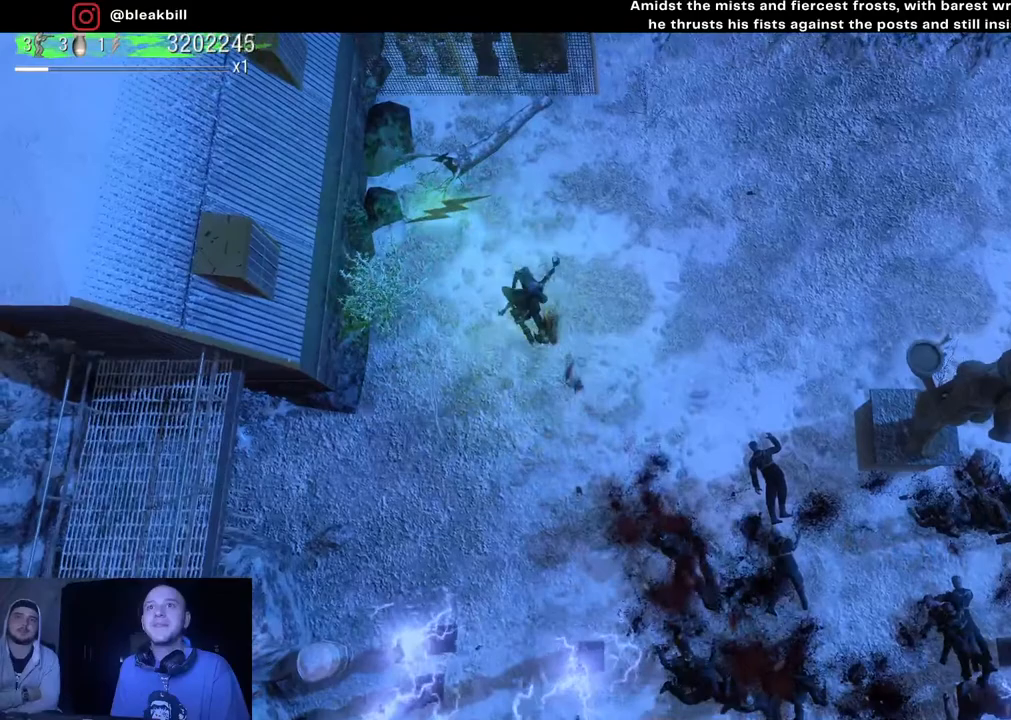
{"buttons": [], "left_stick": "center", "right_stick": "down-right", "events": [[467, "left_stick", "center"]]}
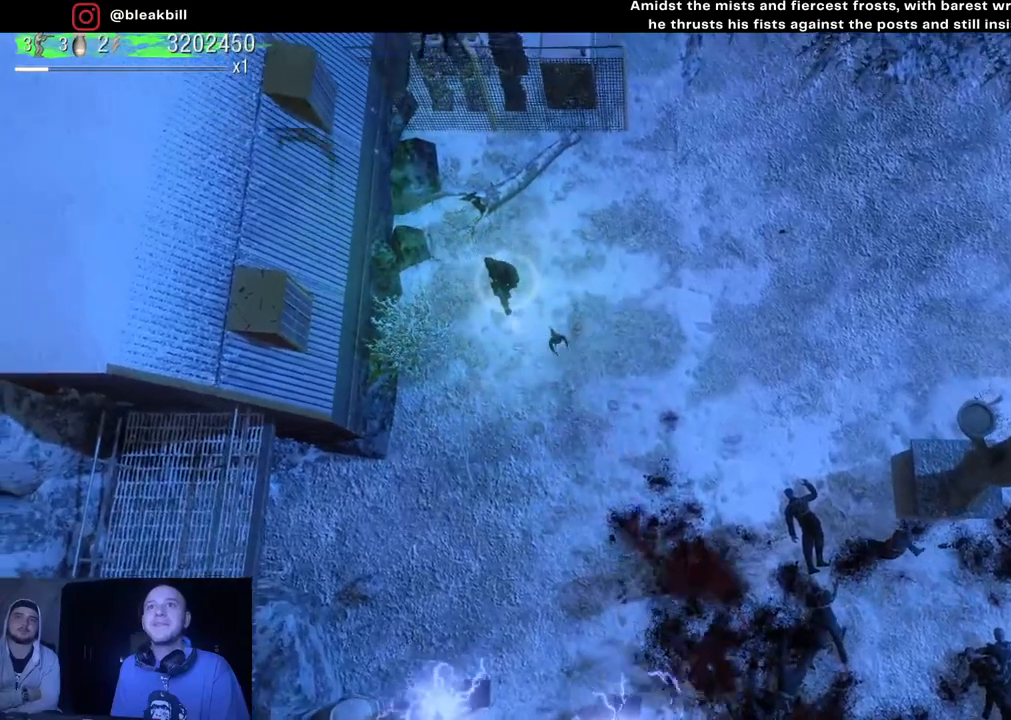
{"buttons": [], "left_stick": "down-right", "right_stick": "down-right", "events": [[133, "left_stick", "right"], [250, "left_stick", "center"], [383, "left_stick", "down-right"]]}
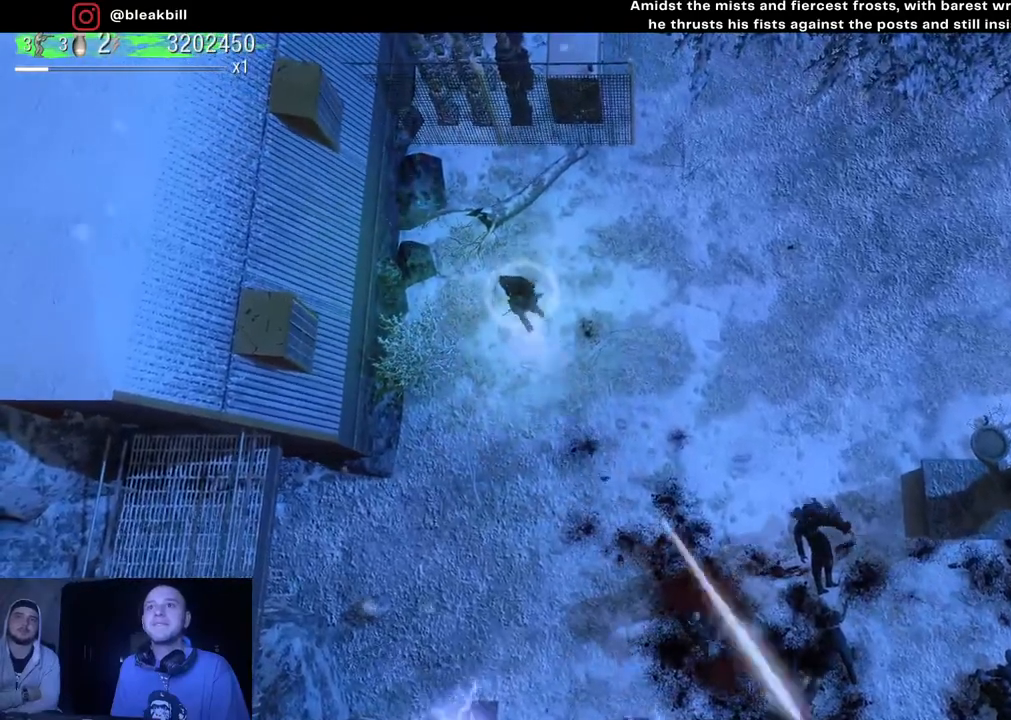
{"buttons": [], "left_stick": "center", "right_stick": "down-right", "events": [[50, "left_stick", "down"], [267, "left_stick", "down-left"], [500, "left_stick", "center"]]}
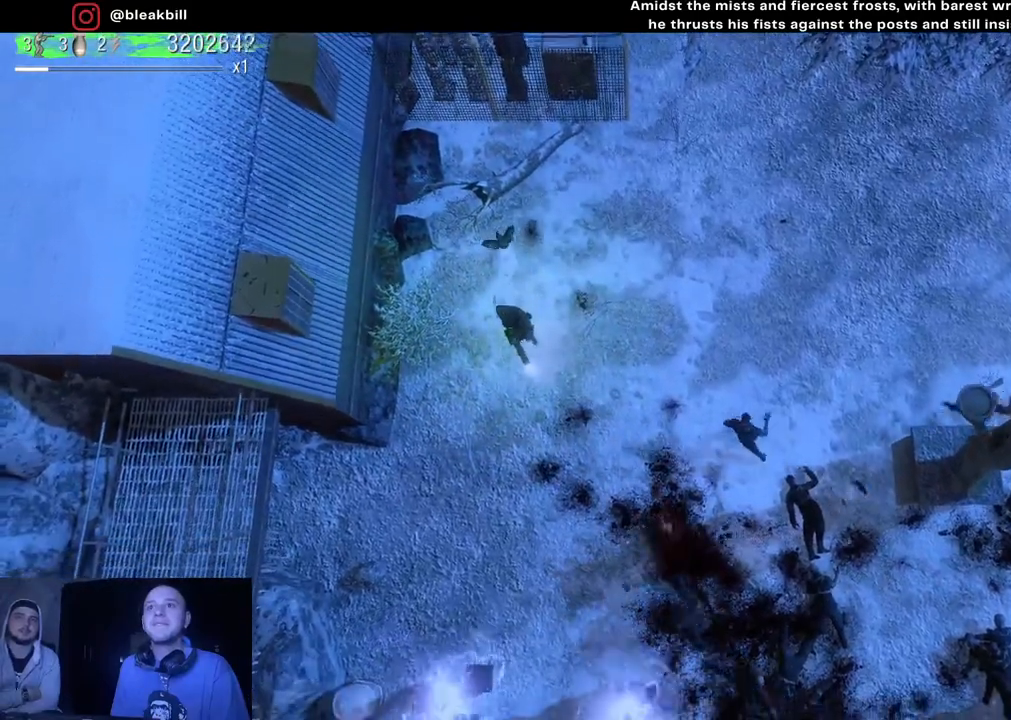
{"buttons": [], "left_stick": "up-left", "right_stick": "down-right", "events": [[200, "left_stick", "down-left"], [383, "left_stick", "center"], [433, "left_stick", "up-left"]]}
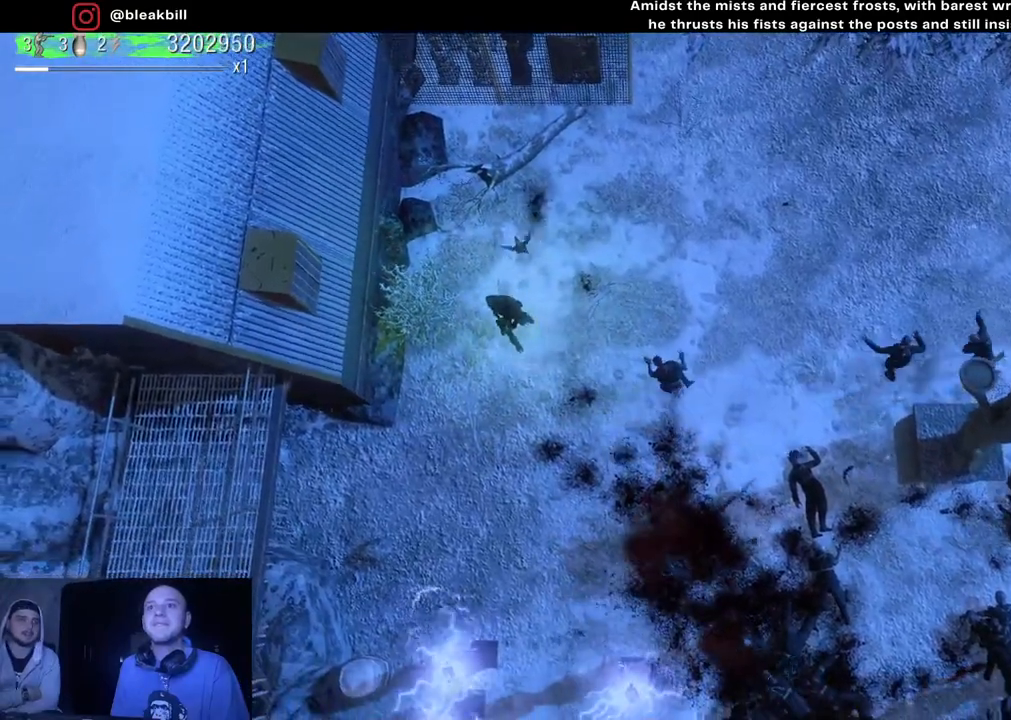
{"buttons": [], "left_stick": "up-right", "right_stick": "down-right", "events": [[50, "left_stick", "up"], [167, "left_stick", "up-right"]]}
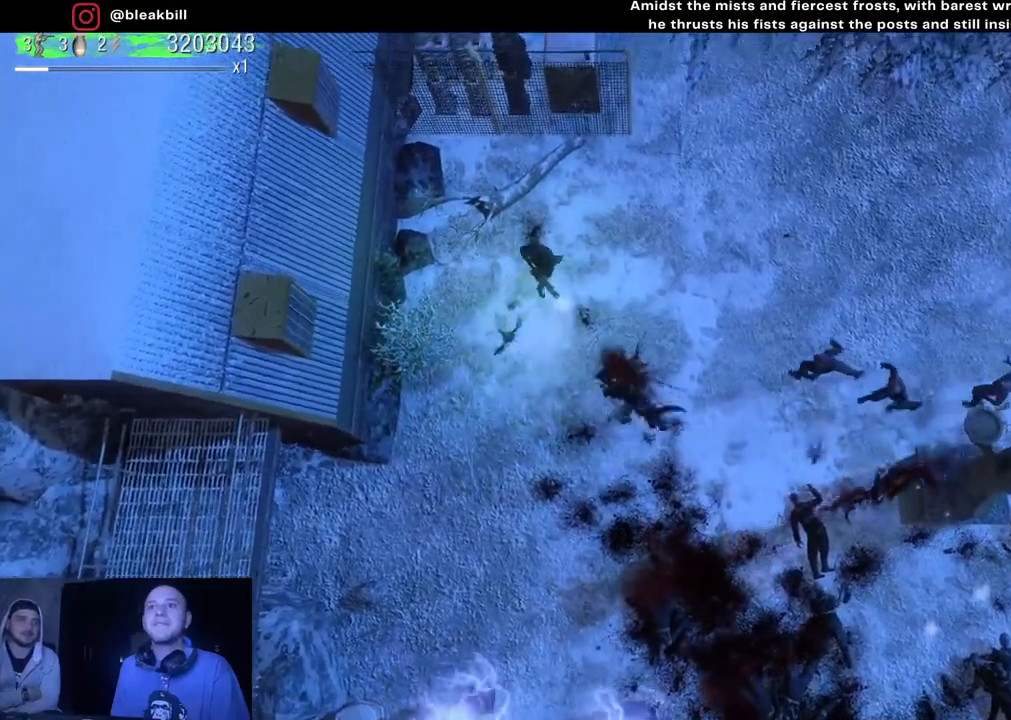
{"buttons": [], "left_stick": "right", "right_stick": "down-right", "events": [[250, "left_stick", "right"]]}
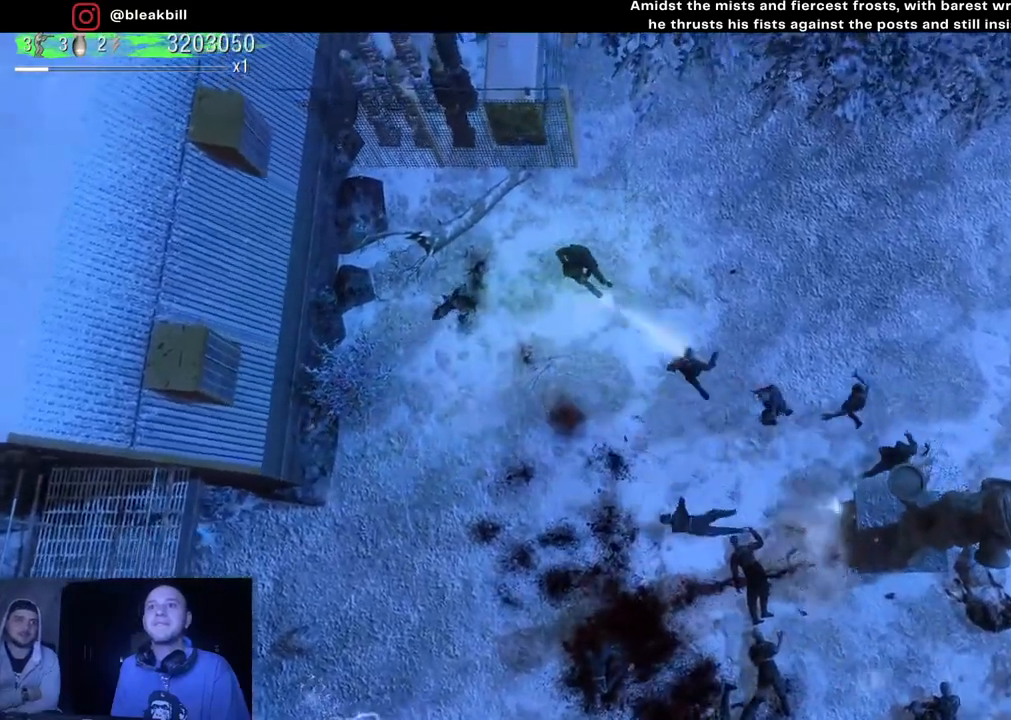
{"buttons": [], "left_stick": "right", "right_stick": "down-right", "events": []}
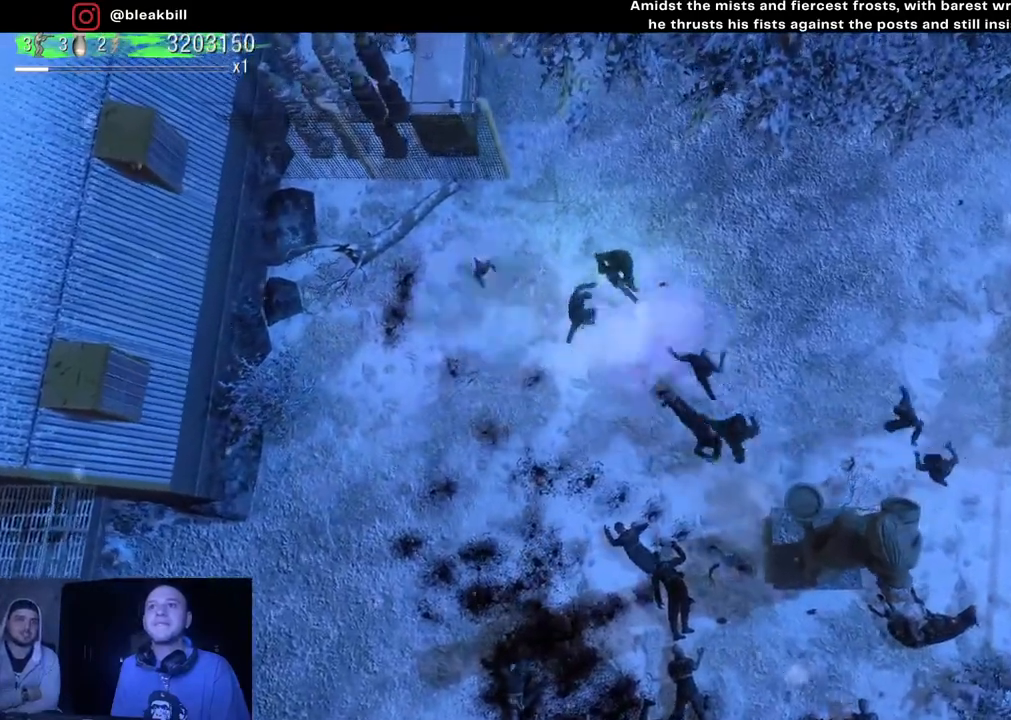
{"buttons": [], "left_stick": "right", "right_stick": "down-right", "events": []}
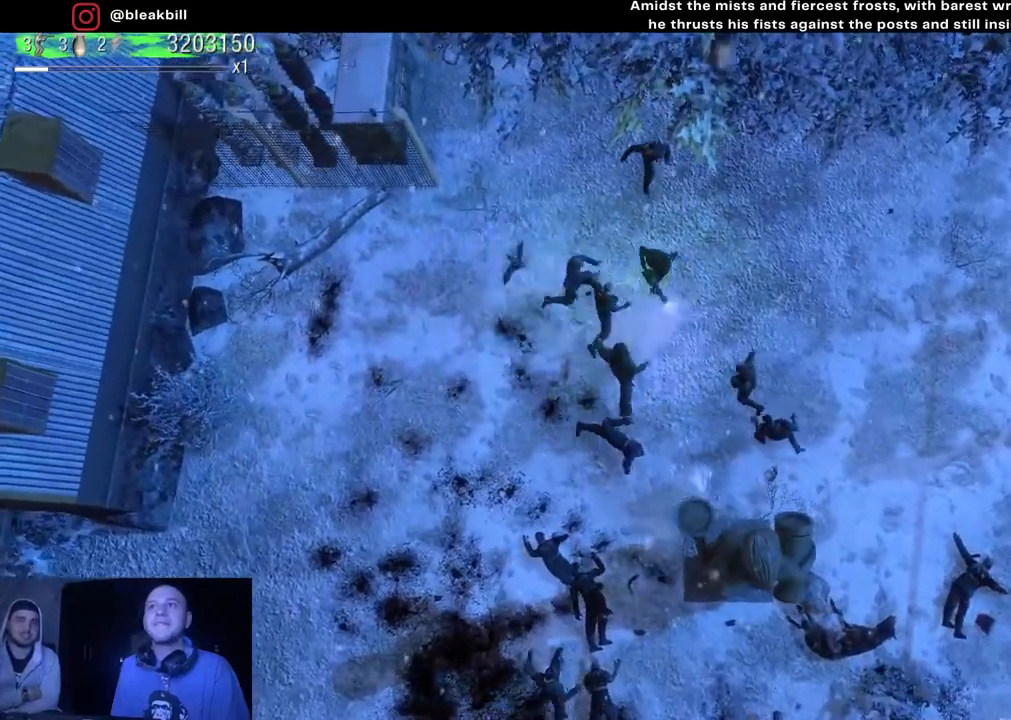
{"buttons": [], "left_stick": "right", "right_stick": "down-right", "events": []}
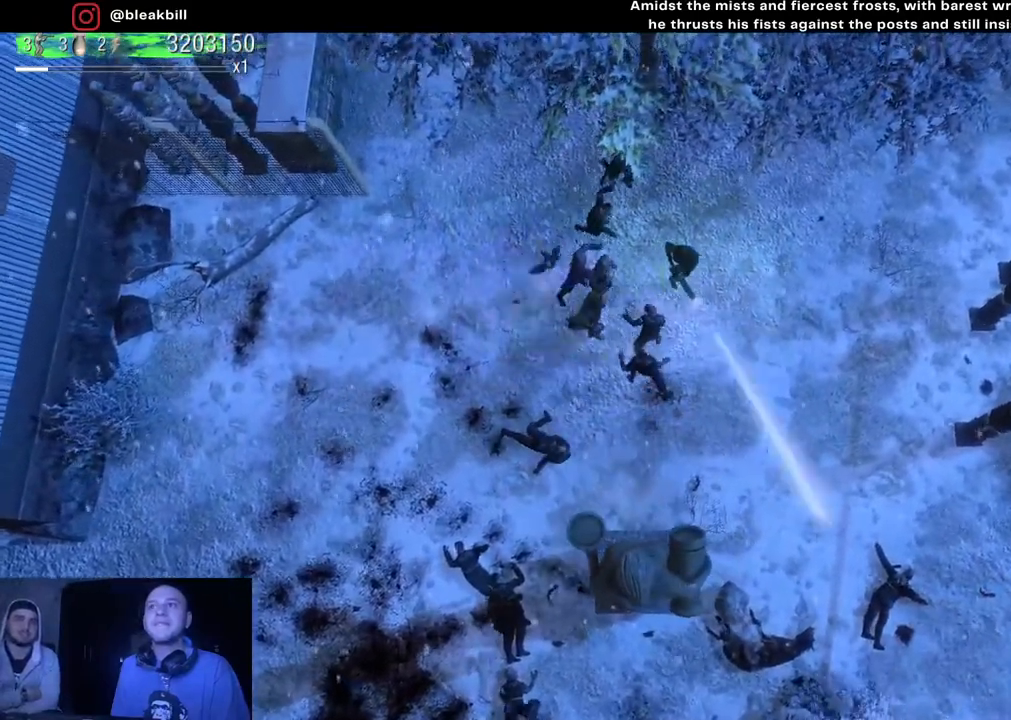
{"buttons": [], "left_stick": "right", "right_stick": "left", "events": [[333, "right_stick", "down-left"], [450, "right_stick", "left"]]}
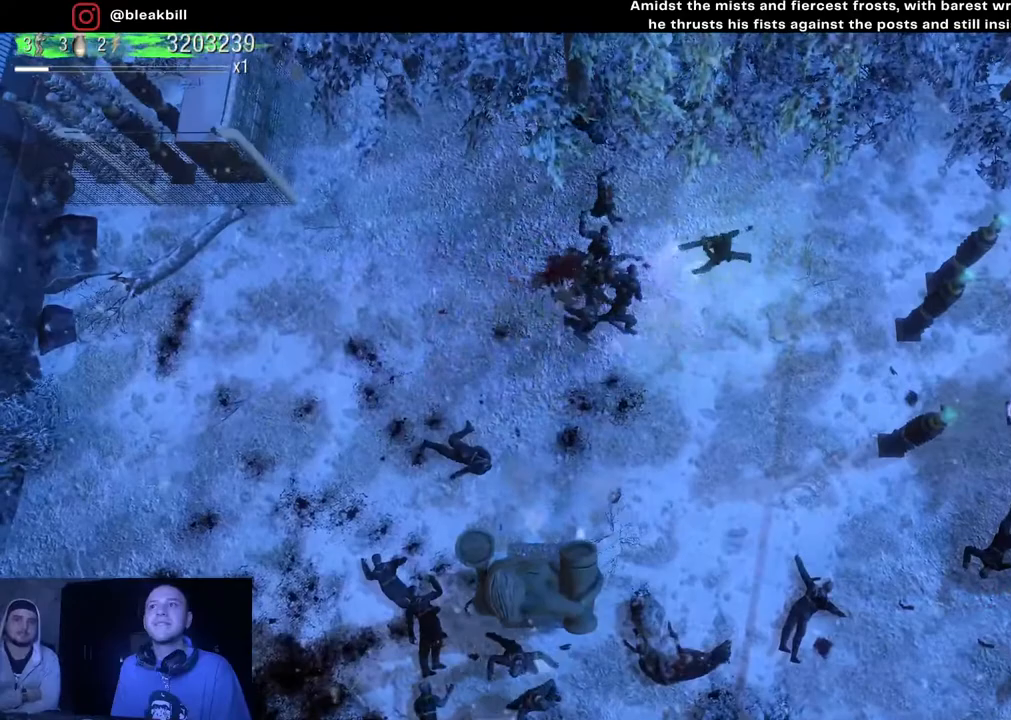
{"buttons": [], "left_stick": "right", "right_stick": "left", "events": []}
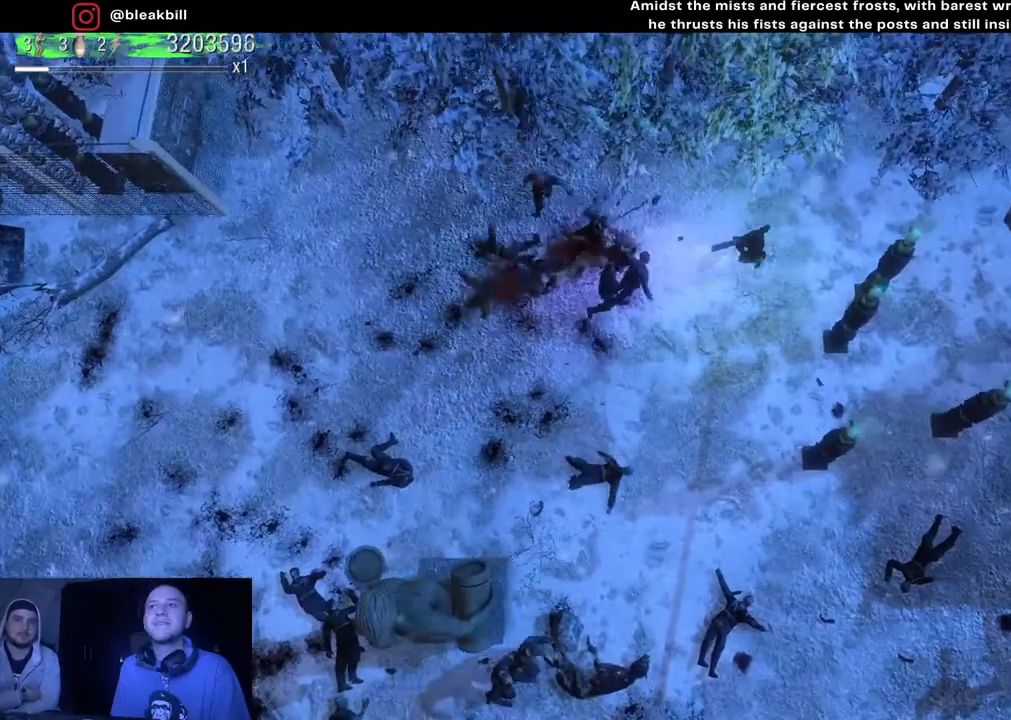
{"buttons": [], "left_stick": "right", "right_stick": "left", "events": []}
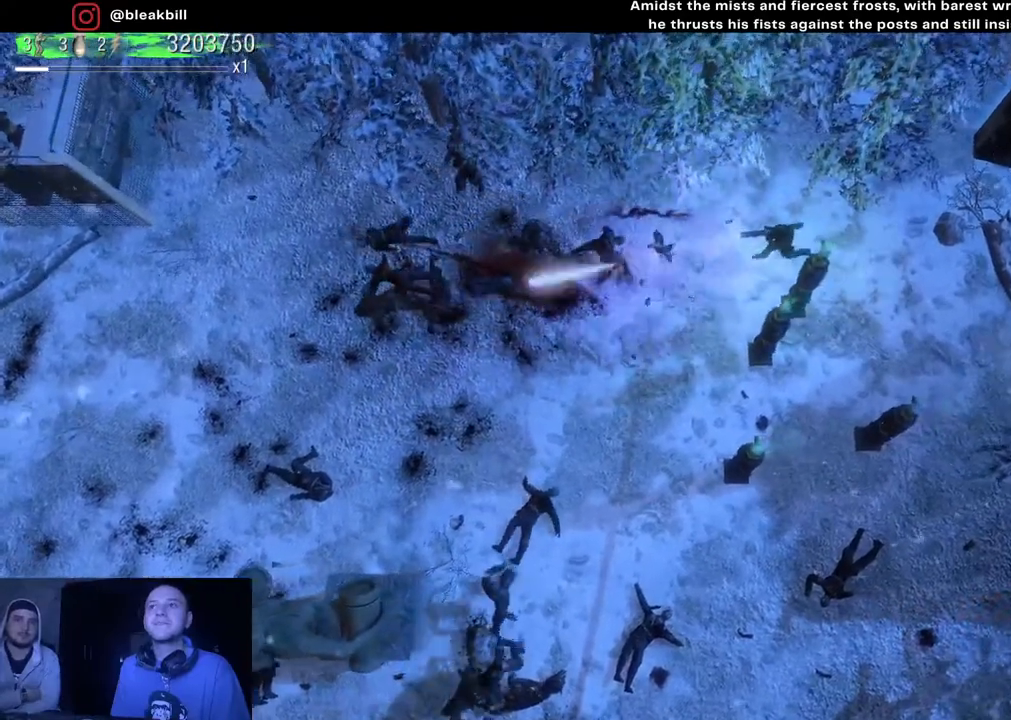
{"buttons": [], "left_stick": "right", "right_stick": "left", "events": []}
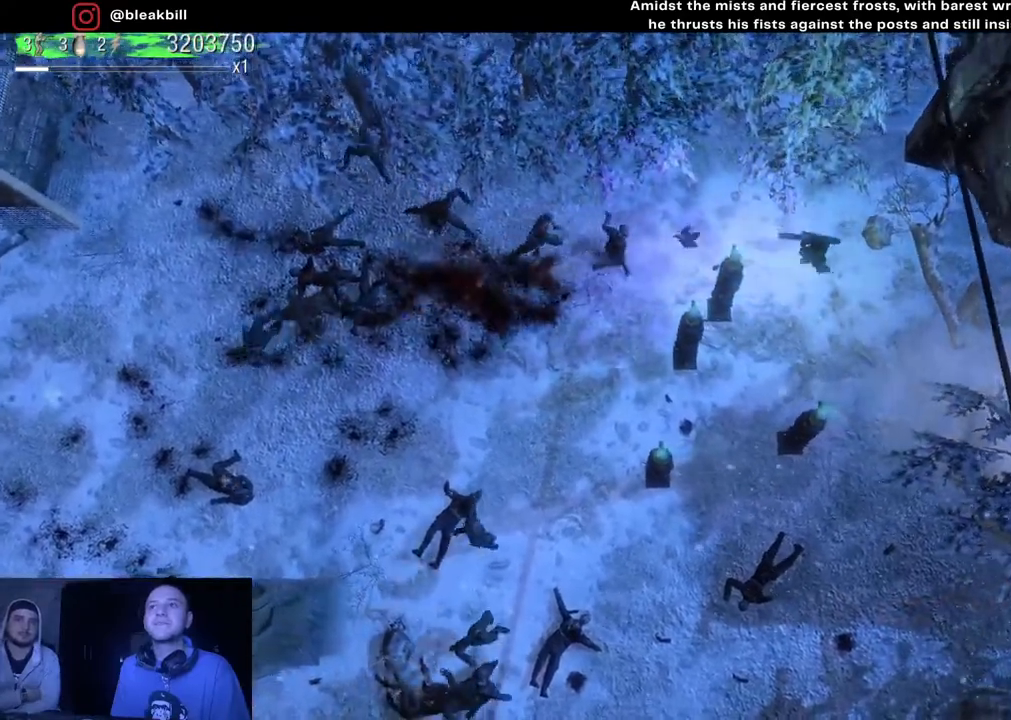
{"buttons": [], "left_stick": "down", "right_stick": "left", "events": [[100, "left_stick", "down-right"], [200, "left_stick", "center"], [417, "left_stick", "down"]]}
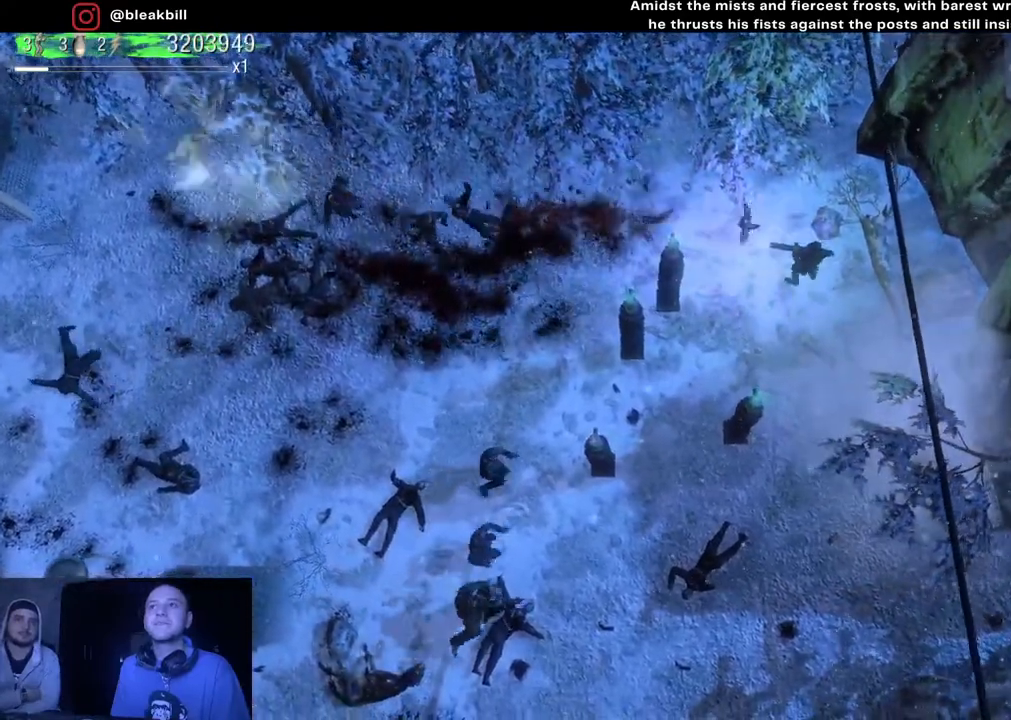
{"buttons": [], "left_stick": "down-right", "right_stick": "left", "events": [[50, "left_stick", "center"], [117, "left_stick", "down"], [233, "left_stick", "center"], [500, "left_stick", "down-right"]]}
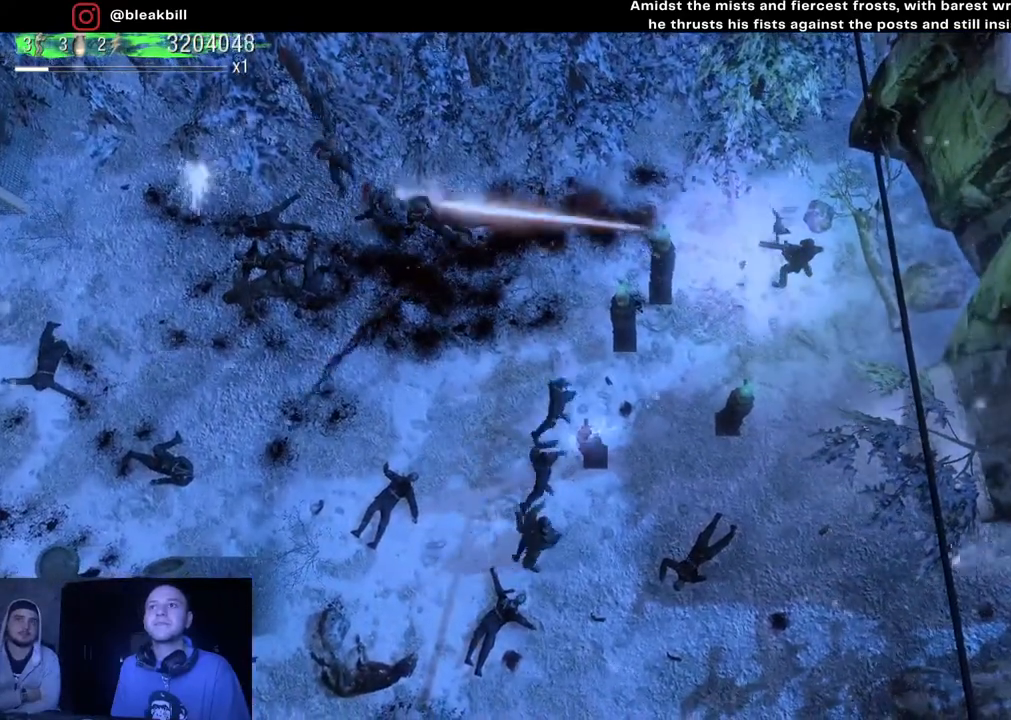
{"buttons": [], "left_stick": "center", "right_stick": "left", "events": [[100, "left_stick", "center"]]}
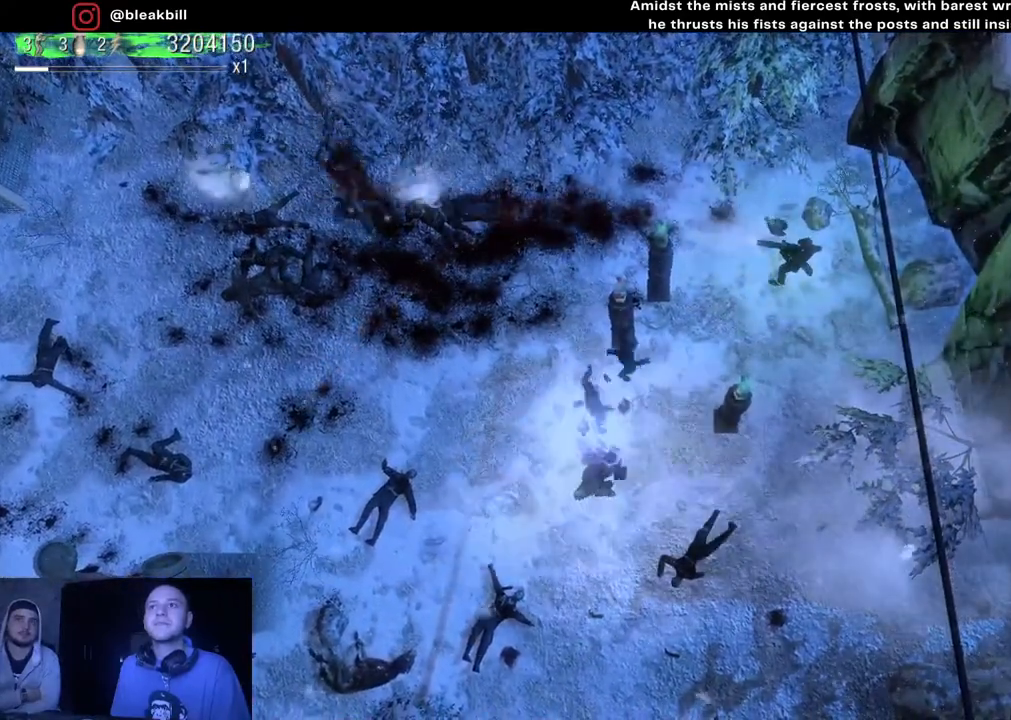
{"buttons": [], "left_stick": "center", "right_stick": "left", "events": [[33, "left_stick", "down"], [117, "left_stick", "center"], [233, "left_stick", "down-right"], [383, "left_stick", "center"]]}
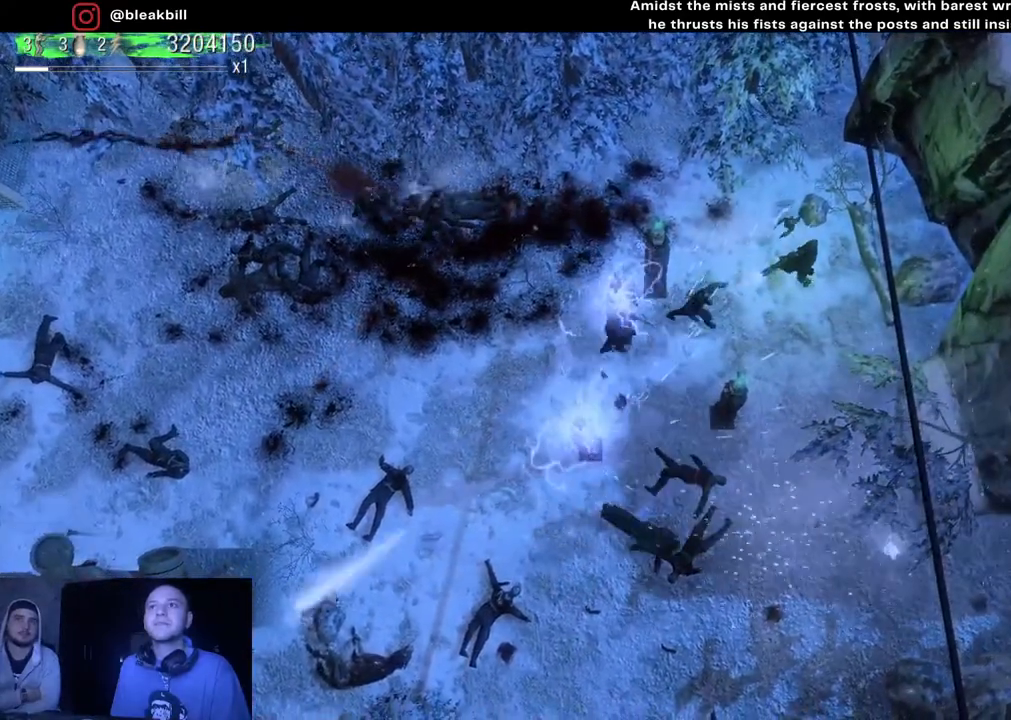
{"buttons": [], "left_stick": "up-right", "right_stick": "left", "events": [[50, "left_stick", "up-right"], [200, "left_stick", "center"], [400, "left_stick", "up-right"]]}
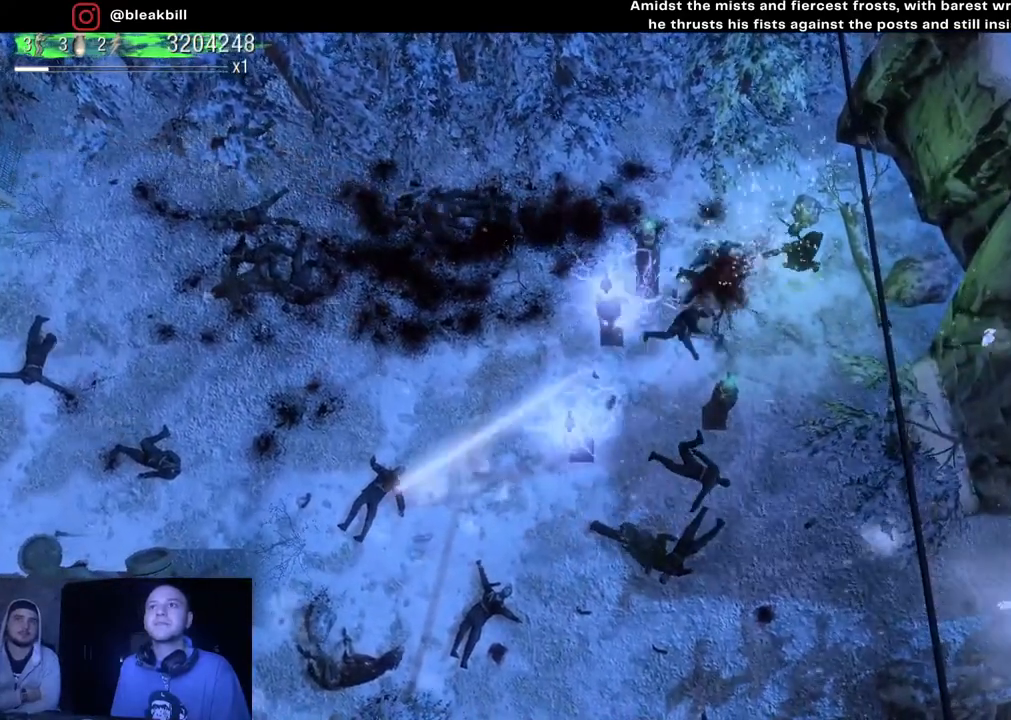
{"buttons": [], "left_stick": "down", "right_stick": "left", "events": [[183, "left_stick", "down"]]}
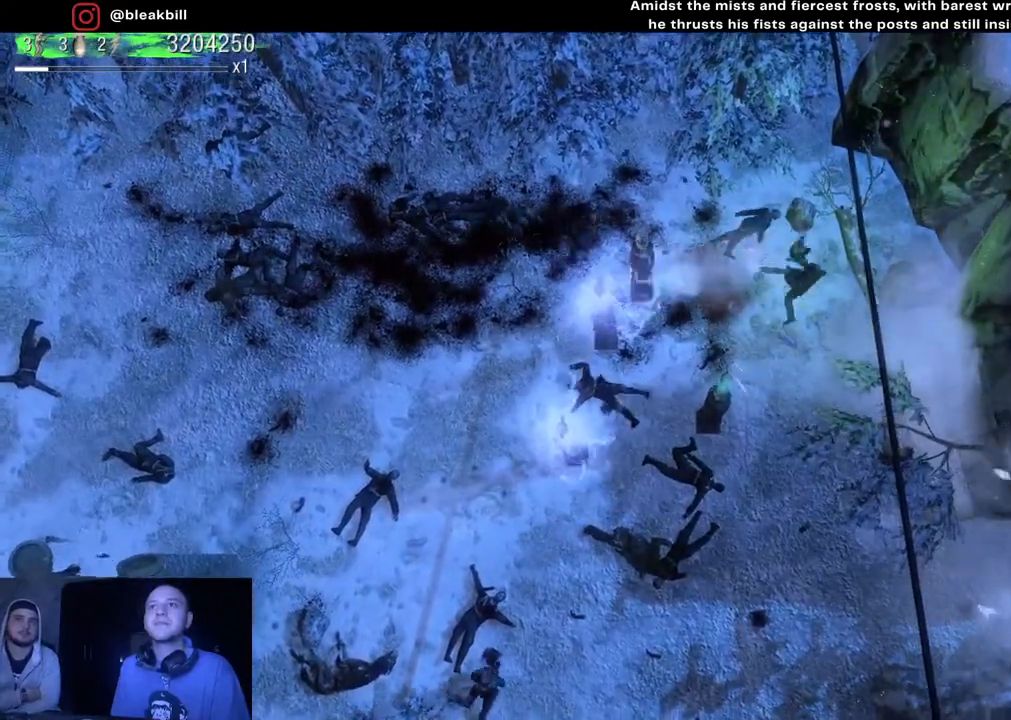
{"buttons": [], "left_stick": "down", "right_stick": "up-left", "events": [[50, "right_stick", "up-left"]]}